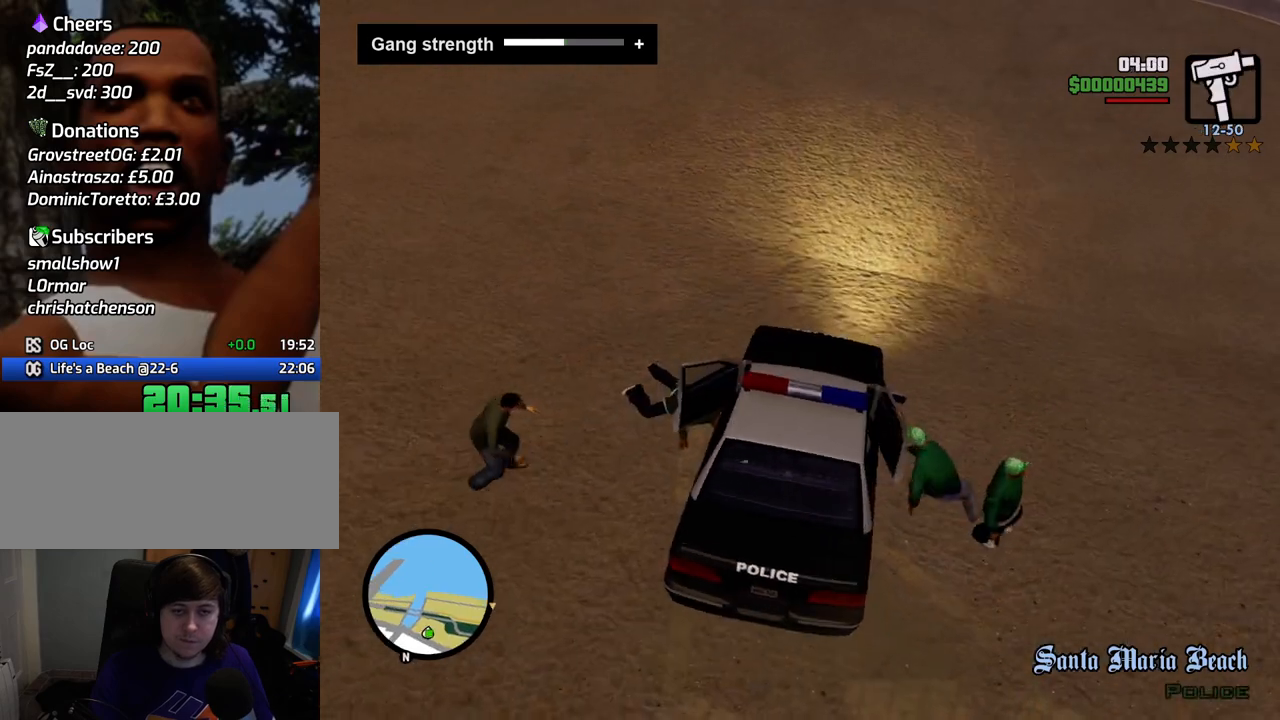
Gameplay with keyboard and mouse; each line is a JSON object with the keys and mouse buttons held at the frame after it. "events" lists presses ("down") and releases ("up") of "1", "2", "3", "4", "5", "6", "a", "alt", "c", "ctrl", "d", "down", "e", "escape", "f", "f1", "f2", "f3", "g", "h", "left", "num2", "q", "r", "right", "s", "shift", "space", "t", "tab", "up", "v", "w", "x", "z", "mouse_left", "mouse_middle", "mouse_right", "mouse_wheel_up" and "mouse_wheel_down" between this image and that frame as [ms after this image, input, new state], when the widget could be followed in between. "mouse_left", "mouse_middle", "mouse_right", "mouse_wheel_up", "mouse_wheel_down" = the "left", "middle", "right", "wheel_up", "wheel_down" buttons of the "mouse" list. No other keys are recorded. Mouse movement is not recorded.
{"keys": ["6", "d"], "mouse": [], "events": []}
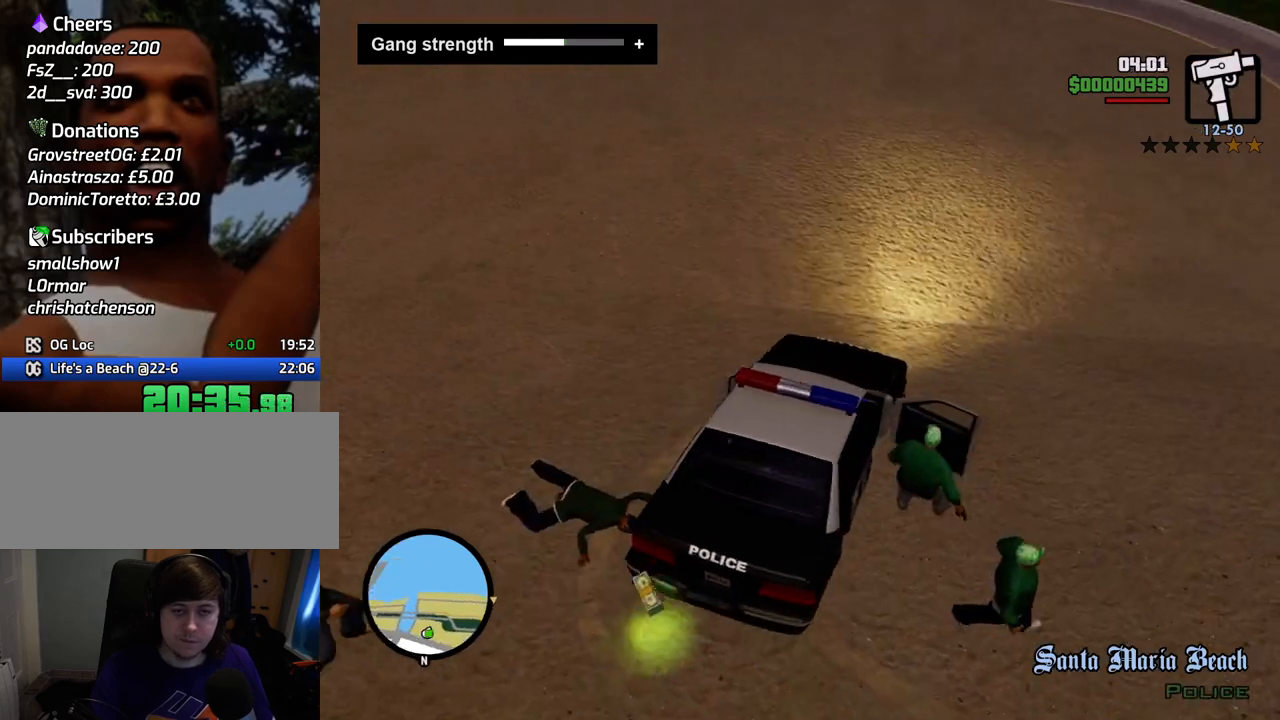
{"keys": ["6", "w"], "mouse": [], "events": [[183, "w", "down"], [417, "d", "up"]]}
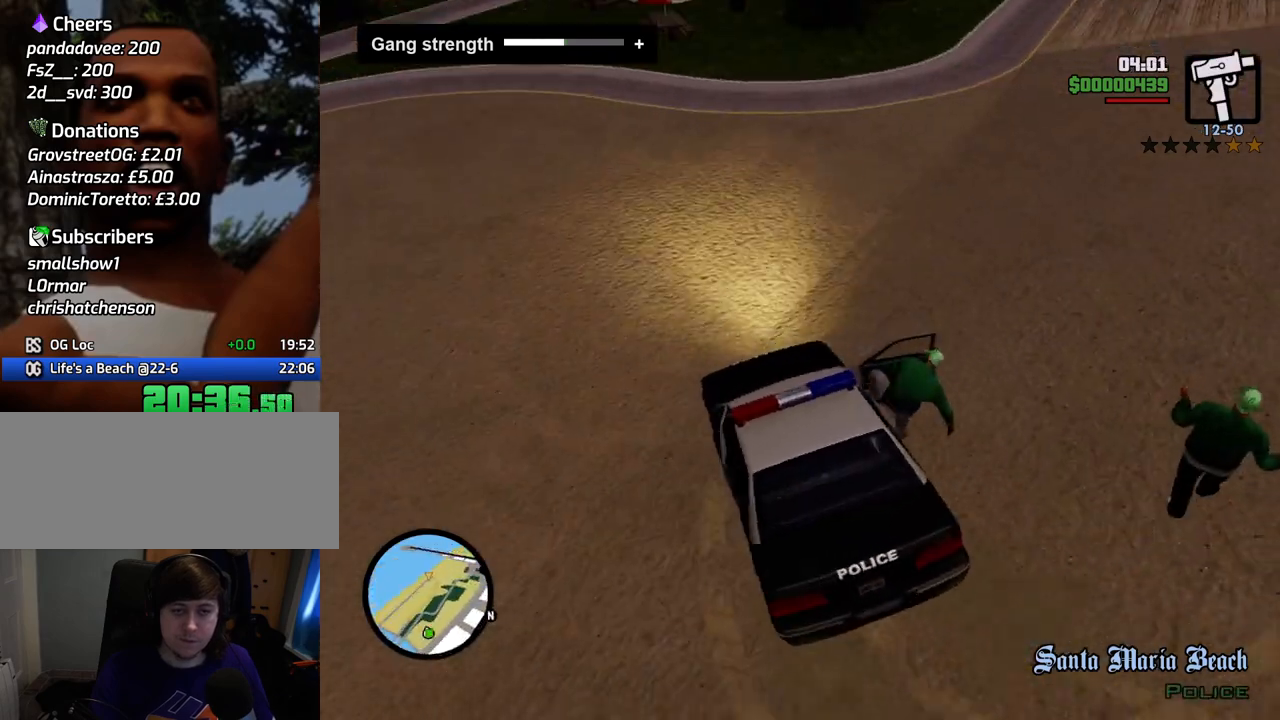
{"keys": ["w"], "mouse": [], "events": [[50, "6", "up"], [384, "d", "down"], [484, "d", "up"]]}
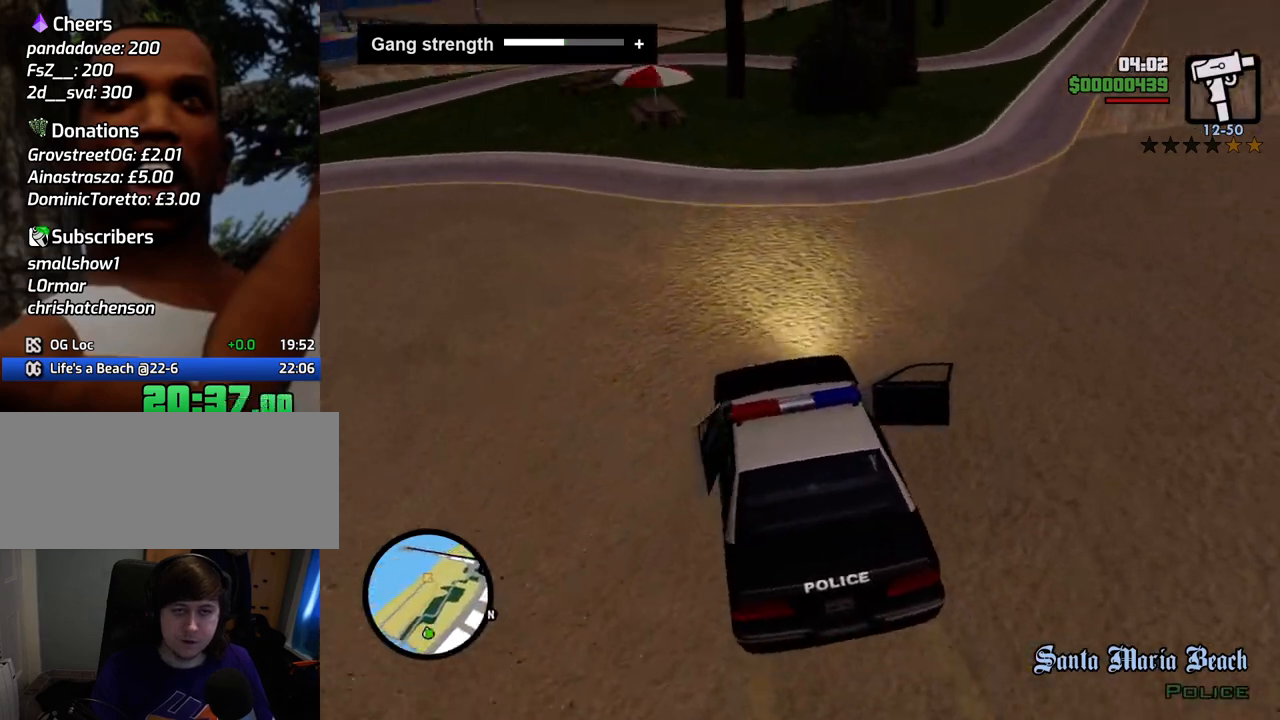
{"keys": ["a", "w"], "mouse": [], "events": [[67, "d", "down"], [217, "d", "up"], [501, "a", "down"]]}
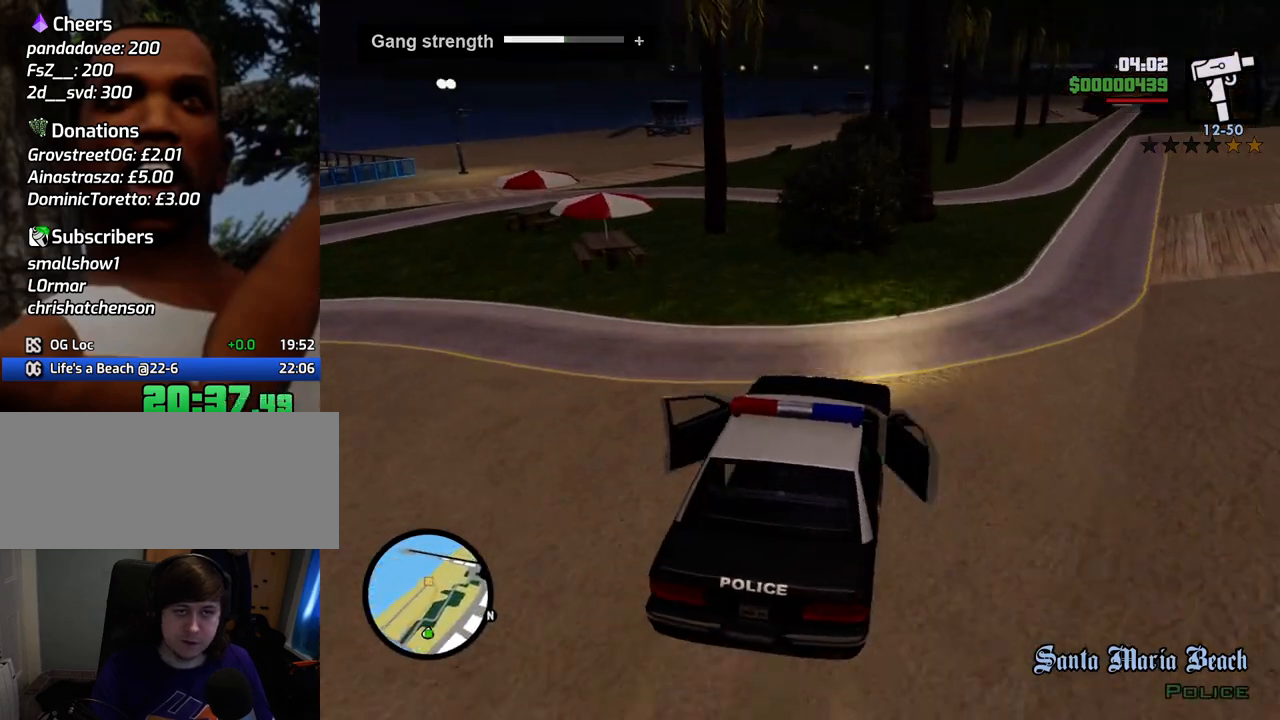
{"keys": ["w"], "mouse": [], "events": [[84, "a", "up"], [418, "a", "down"], [468, "a", "up"]]}
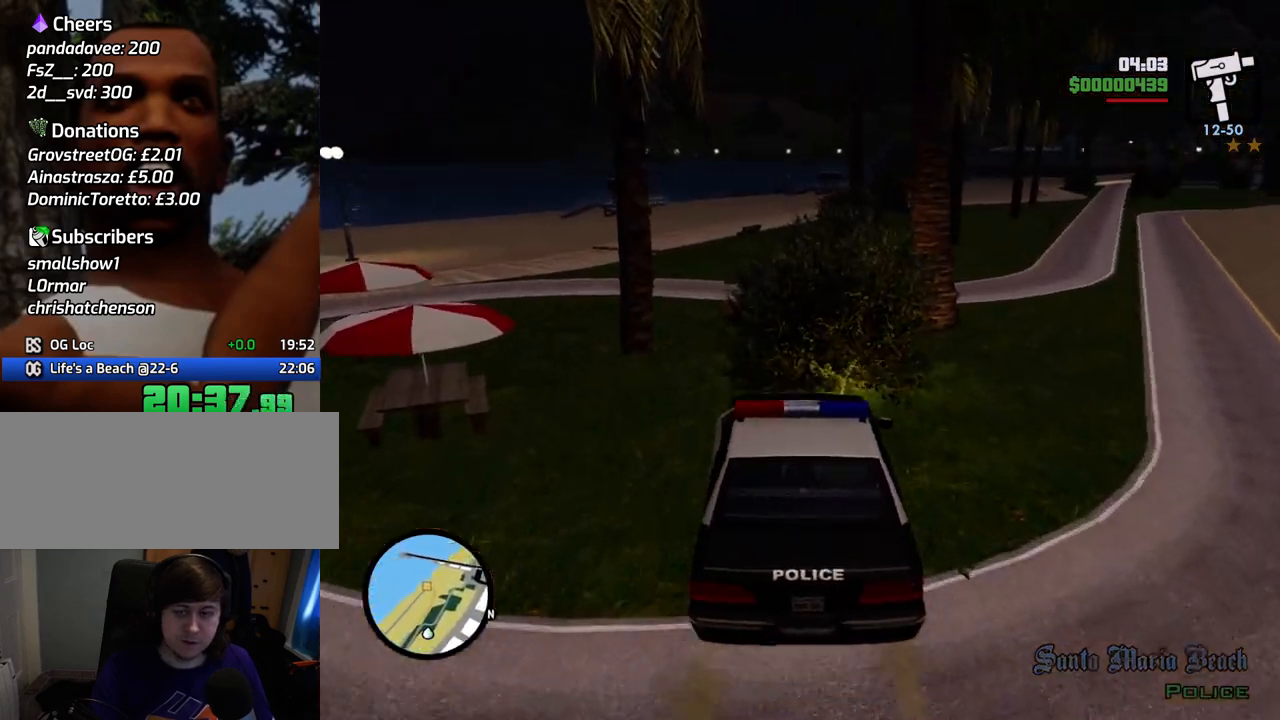
{"keys": ["w"], "mouse": [], "events": [[368, "d", "down"], [485, "d", "up"]]}
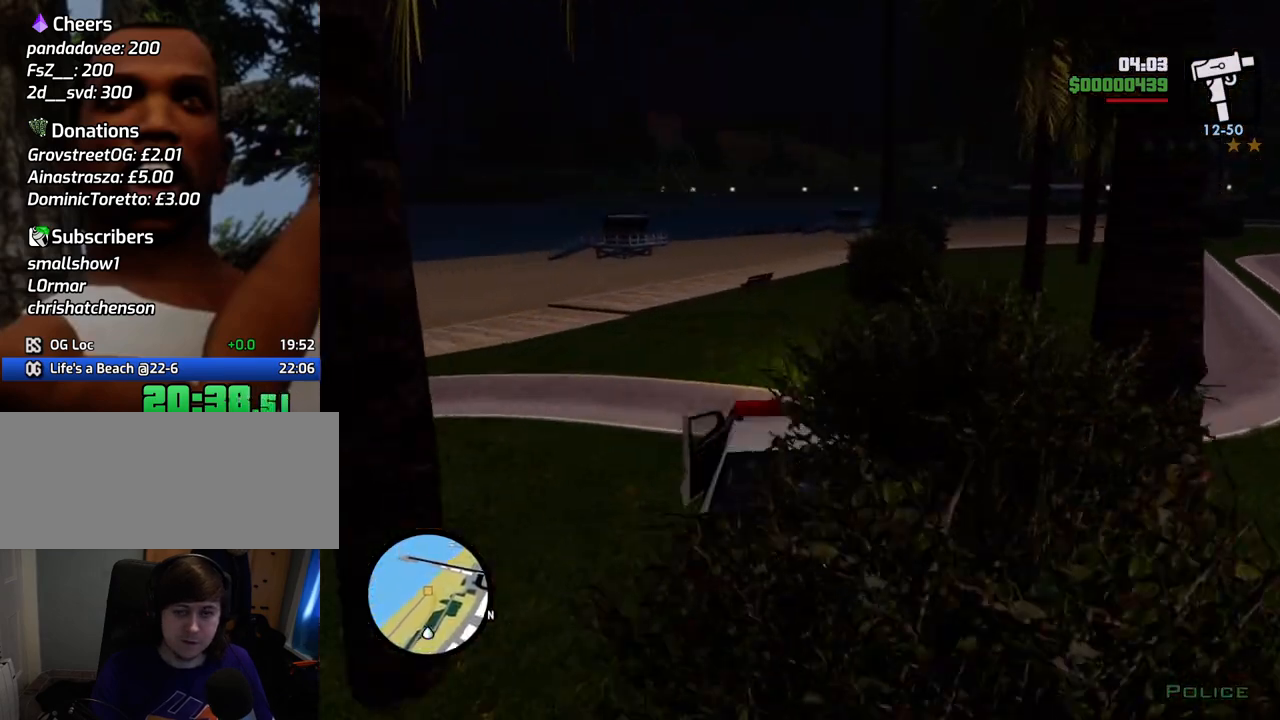
{"keys": ["w"], "mouse": [], "events": [[234, "d", "down"], [334, "d", "up"]]}
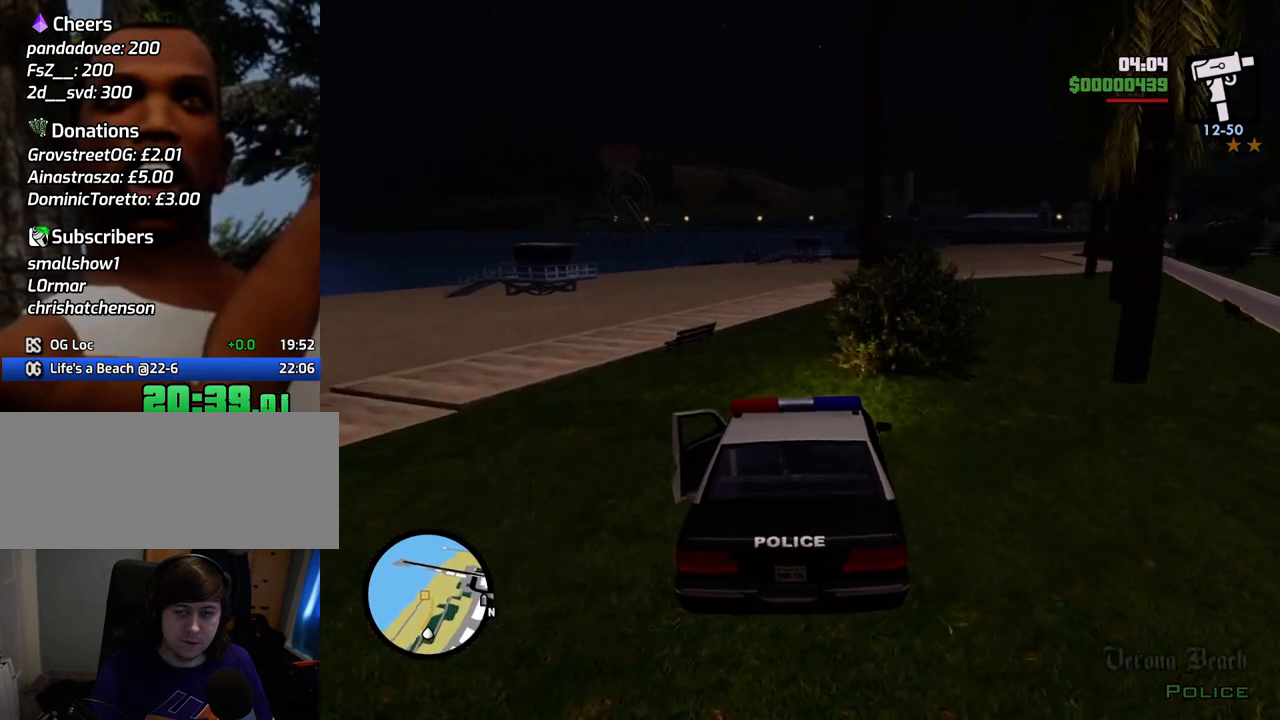
{"keys": ["w"], "mouse": [], "events": [[300, "a", "down"], [400, "a", "up"]]}
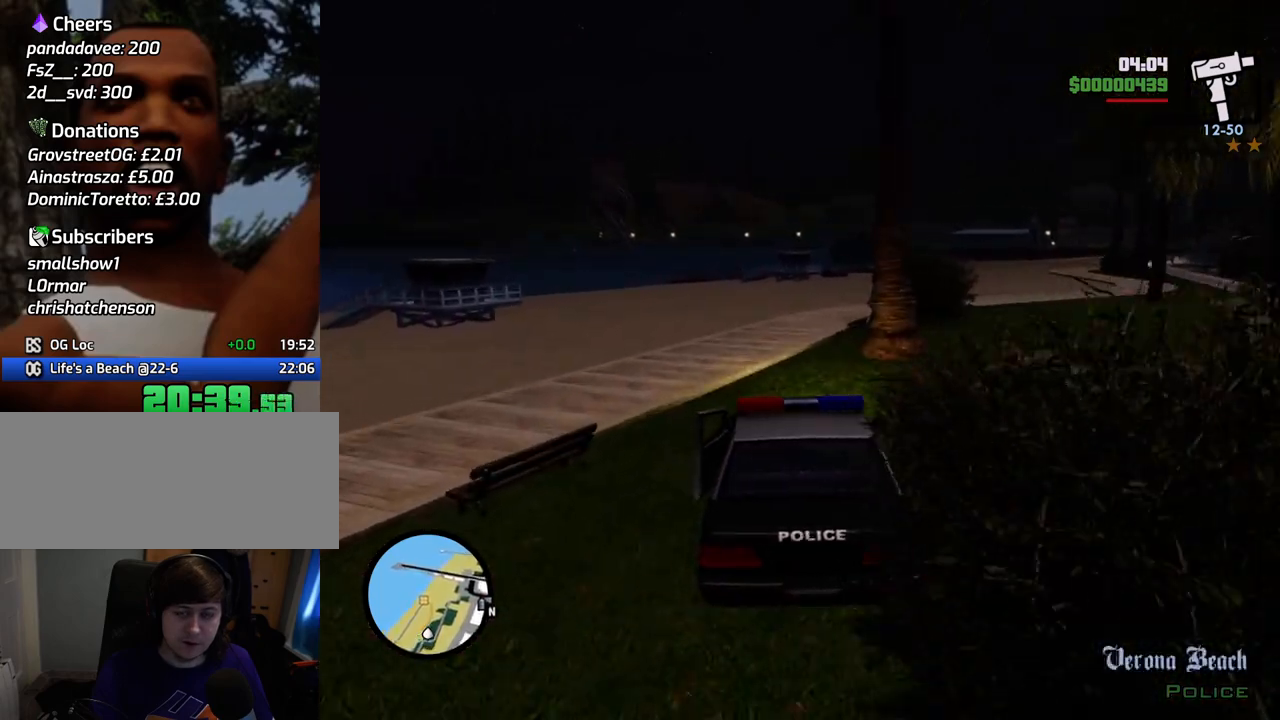
{"keys": ["w"], "mouse": [], "events": []}
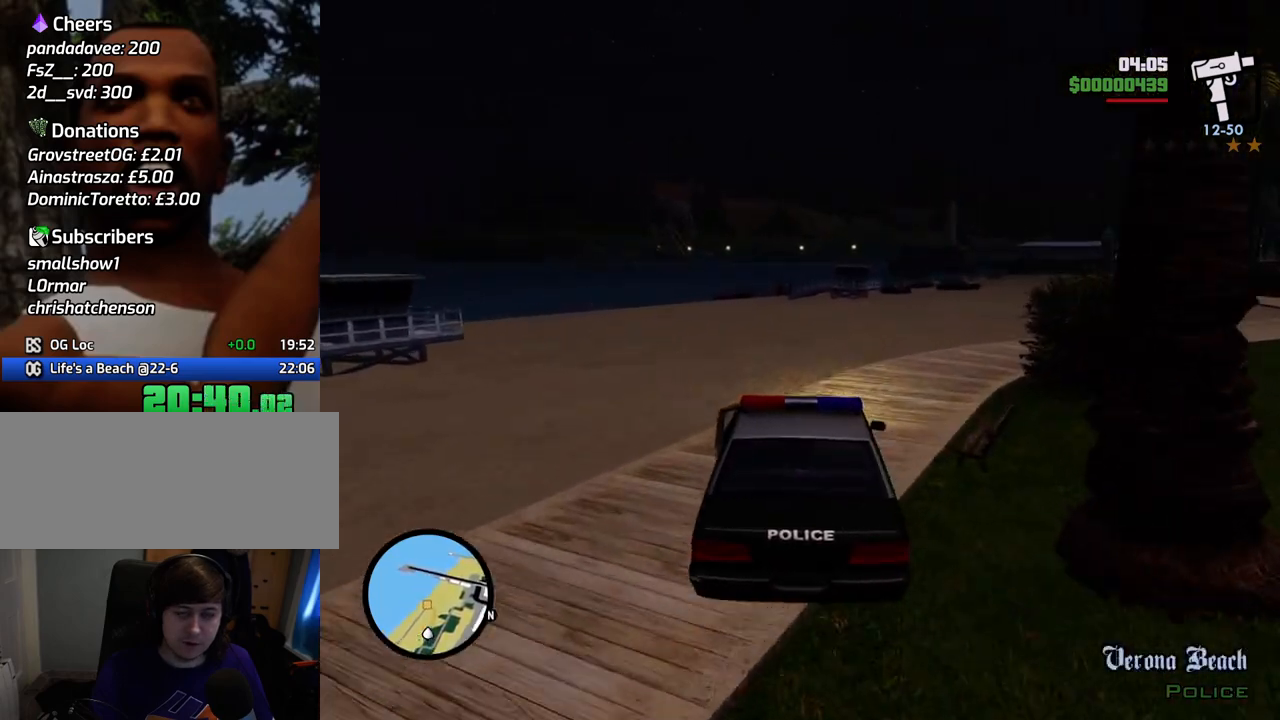
{"keys": ["w"], "mouse": [], "events": [[284, "a", "down"], [384, "a", "up"]]}
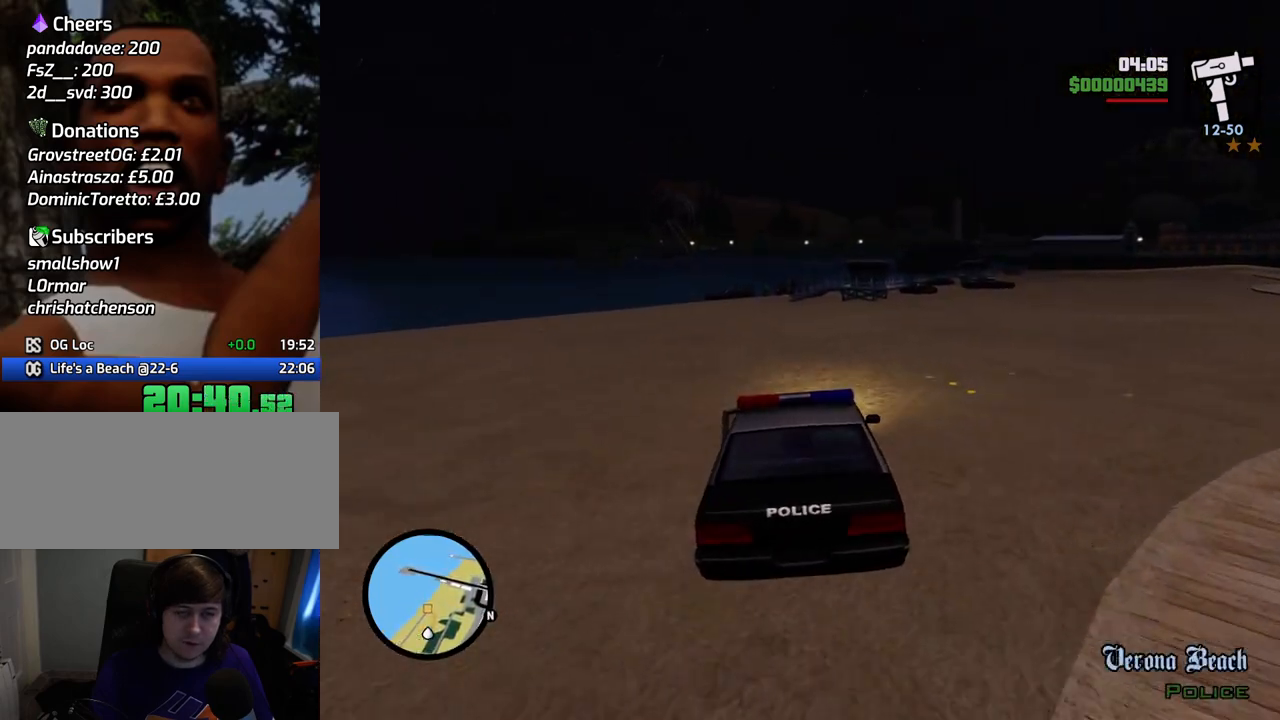
{"keys": ["w"], "mouse": [], "events": [[117, "a", "down"], [217, "a", "up"]]}
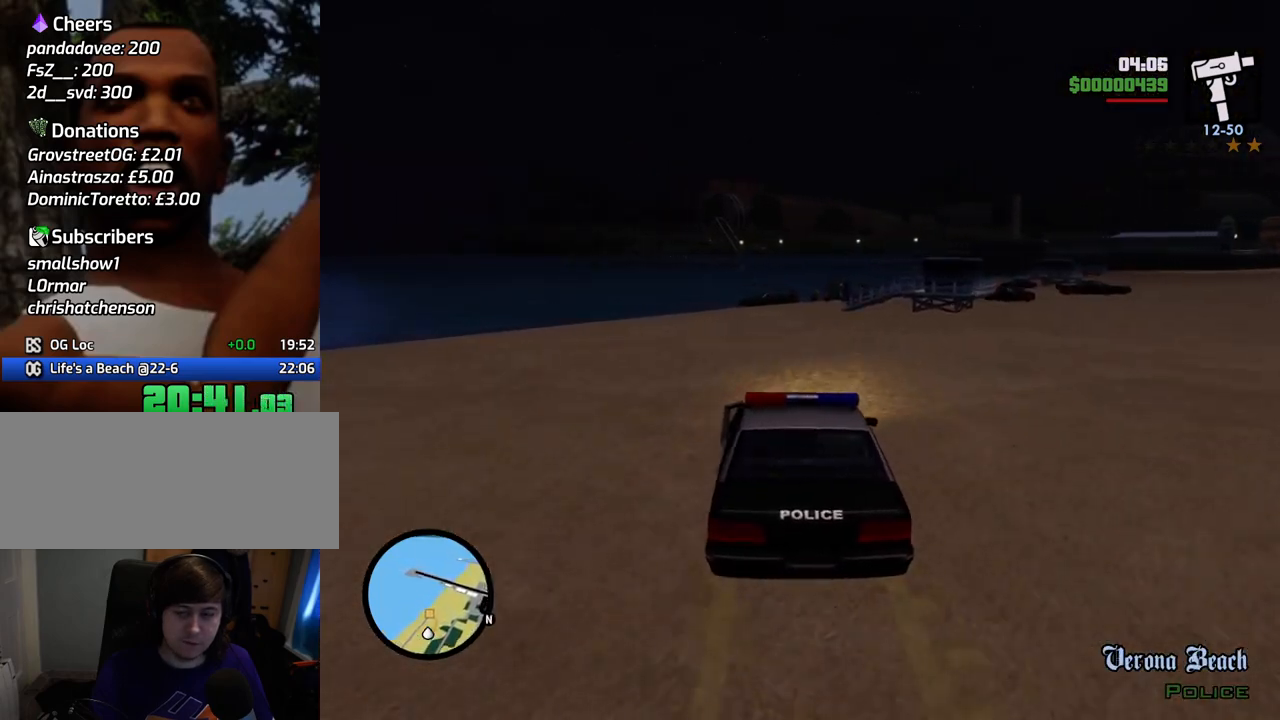
{"keys": ["w"], "mouse": [], "events": [[217, "d", "down"], [267, "d", "up"]]}
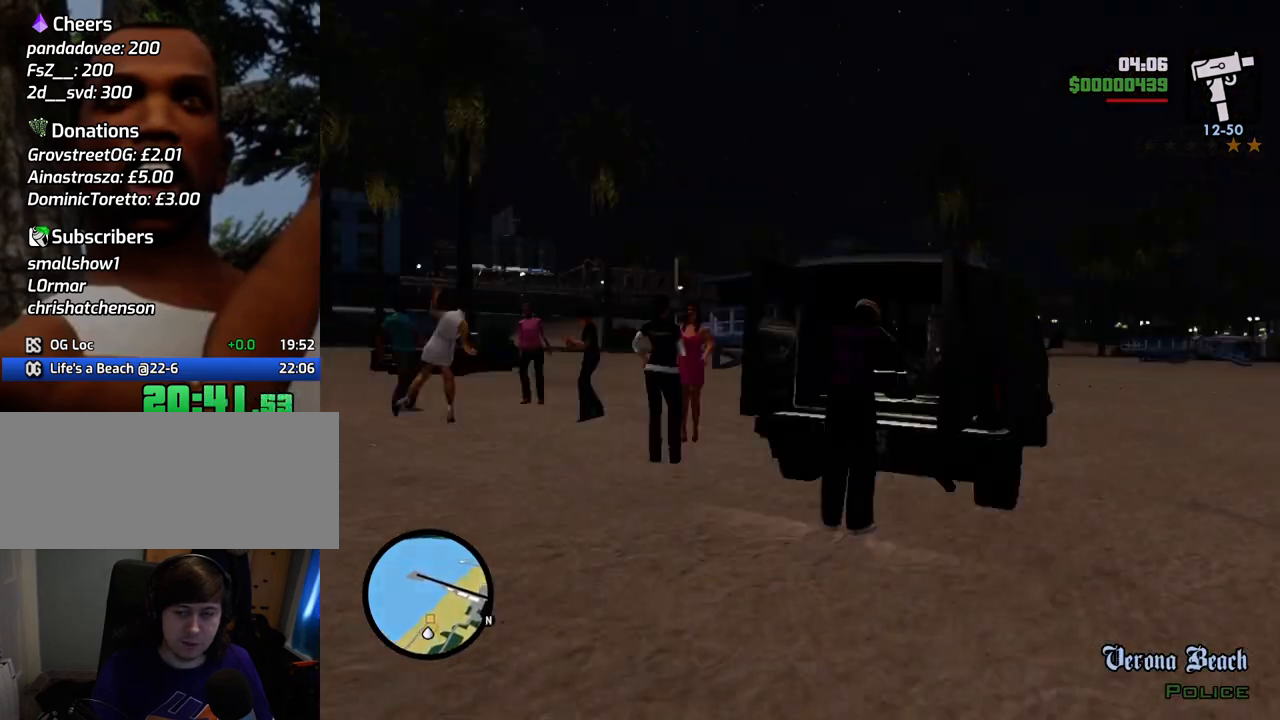
{"keys": ["w"], "mouse": [], "events": [[234, "w", "up"], [385, "space", "down"], [435, "space", "up"], [435, "w", "down"]]}
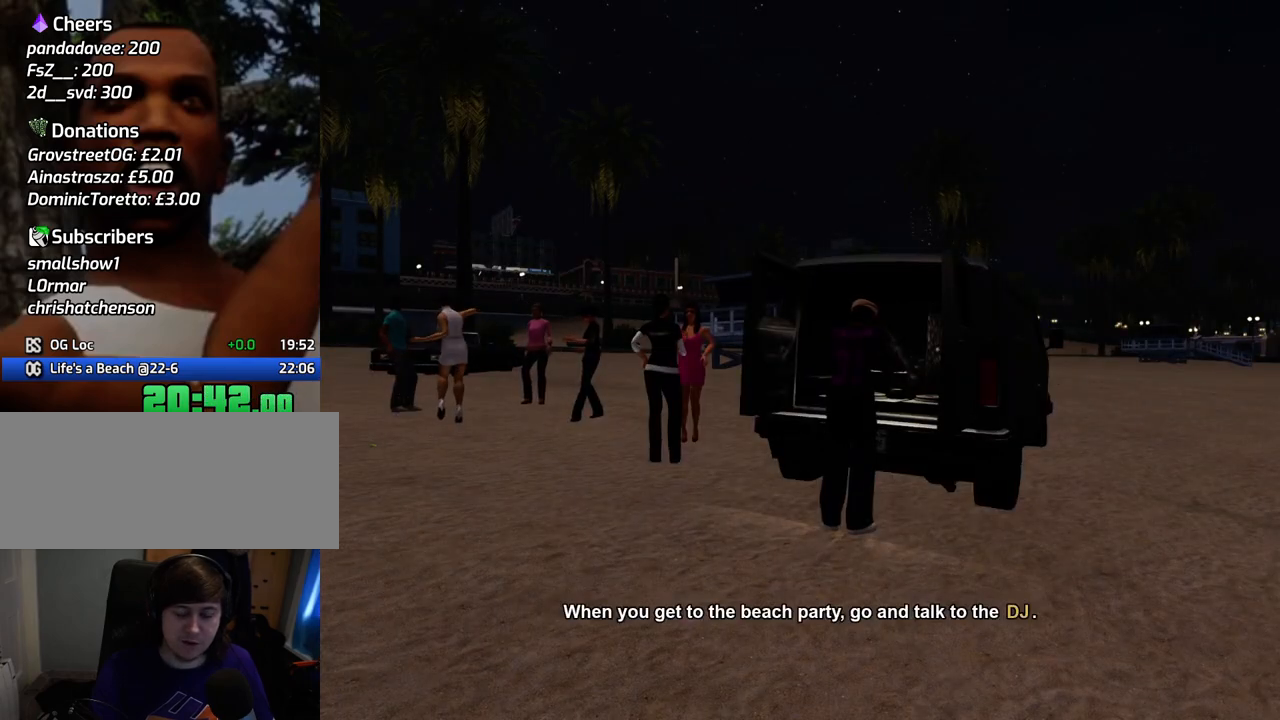
{"keys": [], "mouse": [], "events": [[66, "w", "up"], [116, "d", "down"], [116, "space", "down"], [167, "d", "up"], [217, "a", "down"], [217, "space", "up"], [217, "w", "down"], [300, "a", "up"], [300, "d", "down"], [300, "w", "up"], [350, "space", "down"], [400, "d", "up"], [451, "a", "down"], [451, "space", "up"], [451, "w", "down"], [484, "a", "up"], [484, "w", "up"]]}
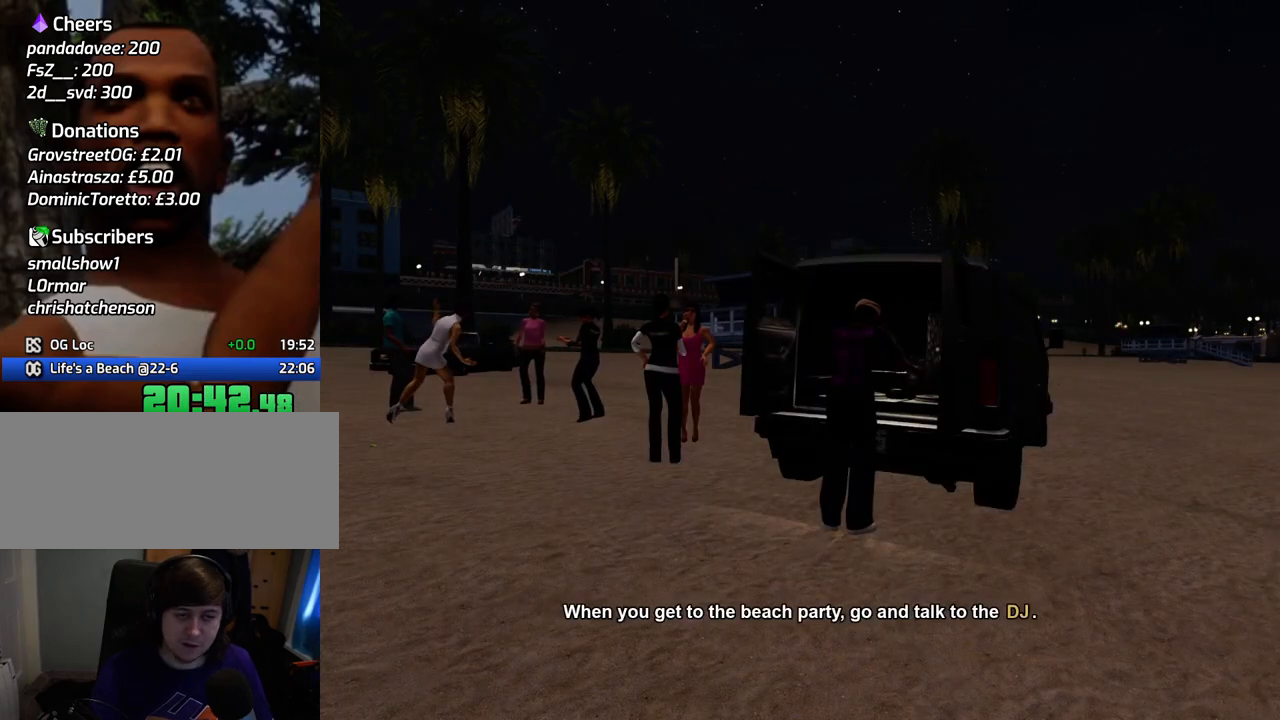
{"keys": [], "mouse": [], "events": [[50, "d", "down"], [100, "d", "up"], [100, "space", "down"], [150, "a", "down"], [150, "w", "down"], [200, "space", "up"], [234, "a", "up"], [234, "w", "up"], [284, "d", "down"], [334, "d", "up"], [334, "space", "down"], [384, "space", "up"], [384, "w", "down"], [434, "a", "down"], [484, "a", "up"], [484, "w", "up"]]}
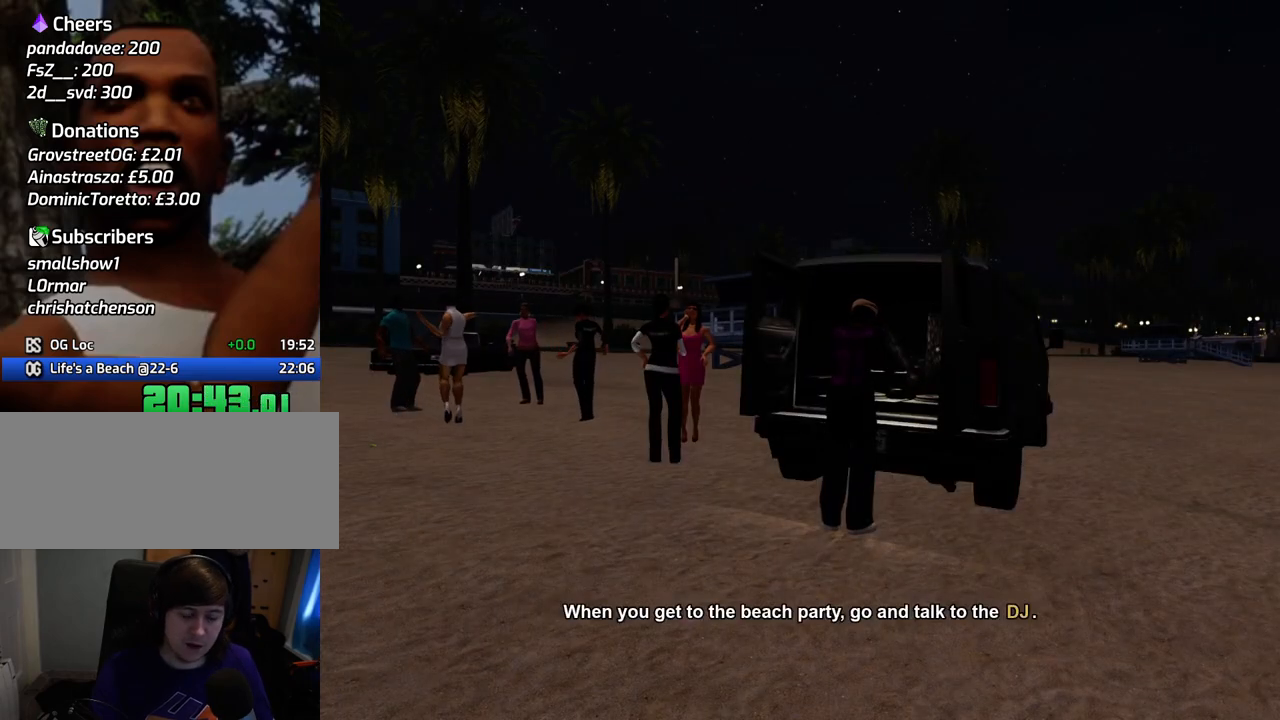
{"keys": ["d", "space"], "mouse": [], "events": [[17, "d", "down"], [67, "d", "up"], [67, "space", "down"], [117, "a", "down"], [117, "w", "down"], [167, "space", "up"], [217, "a", "up"], [217, "d", "down"], [217, "w", "up"], [251, "space", "down"], [301, "d", "up"], [351, "w", "down"], [401, "a", "down"], [401, "space", "up"], [451, "a", "up"], [451, "d", "down"], [451, "w", "up"], [501, "space", "down"]]}
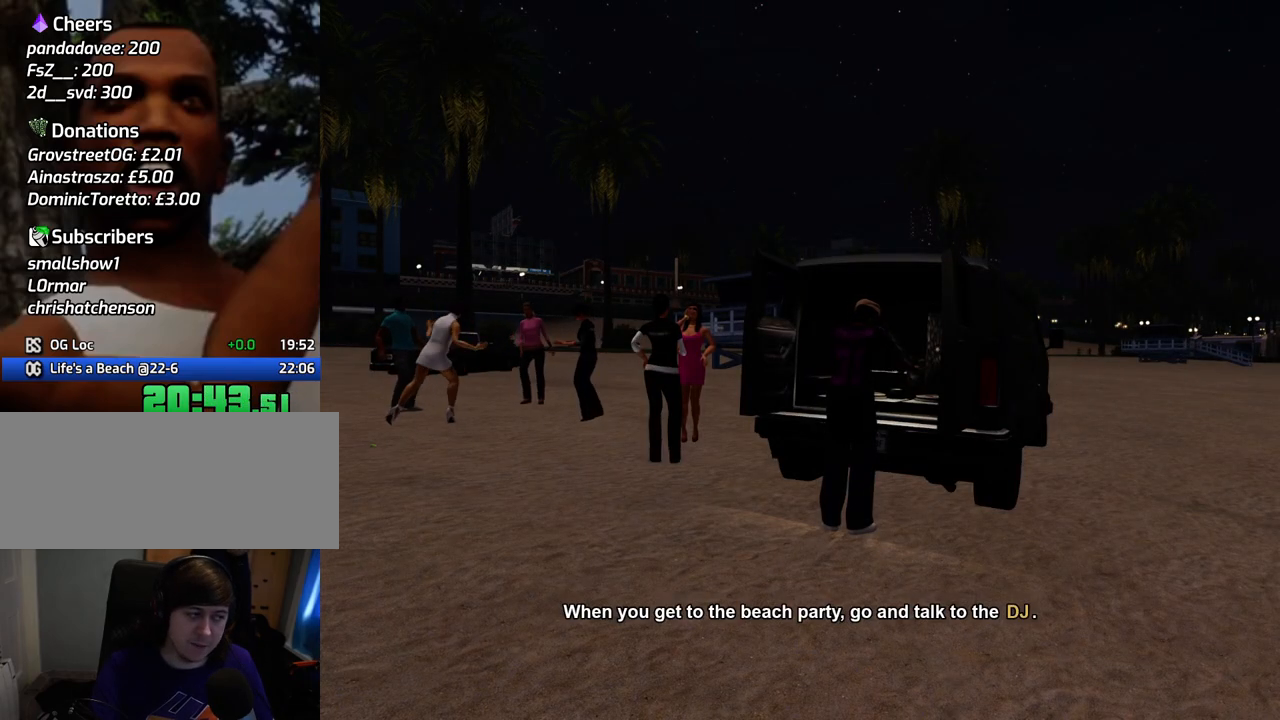
{"keys": ["a", "w"], "mouse": [], "events": [[34, "d", "up"], [84, "a", "down"], [84, "space", "up"], [84, "w", "down"], [184, "a", "up"], [184, "d", "down"], [184, "w", "up"], [234, "d", "up"], [234, "space", "down"], [268, "a", "down"], [268, "w", "down"], [318, "space", "up"], [418, "a", "up"], [418, "d", "down"], [418, "space", "down"], [418, "w", "up"], [468, "d", "up"], [502, "a", "down"], [502, "space", "up"], [502, "w", "down"]]}
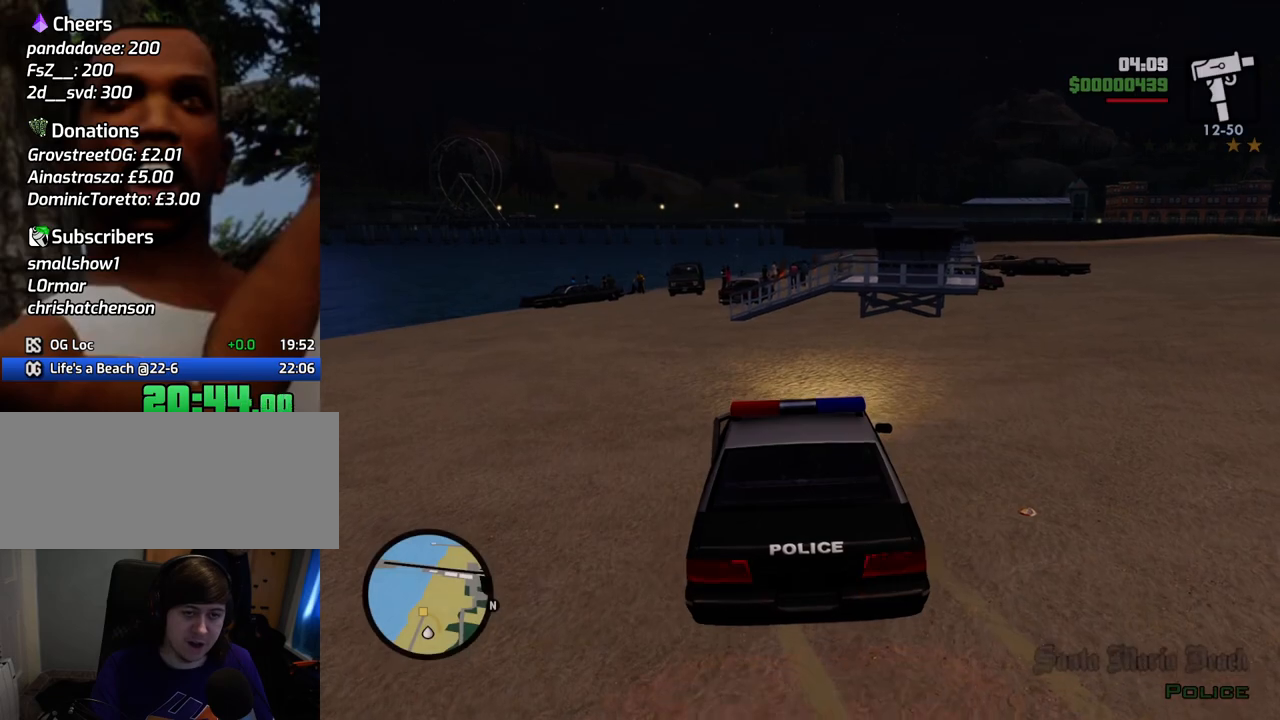
{"keys": ["a", "w"], "mouse": [], "events": []}
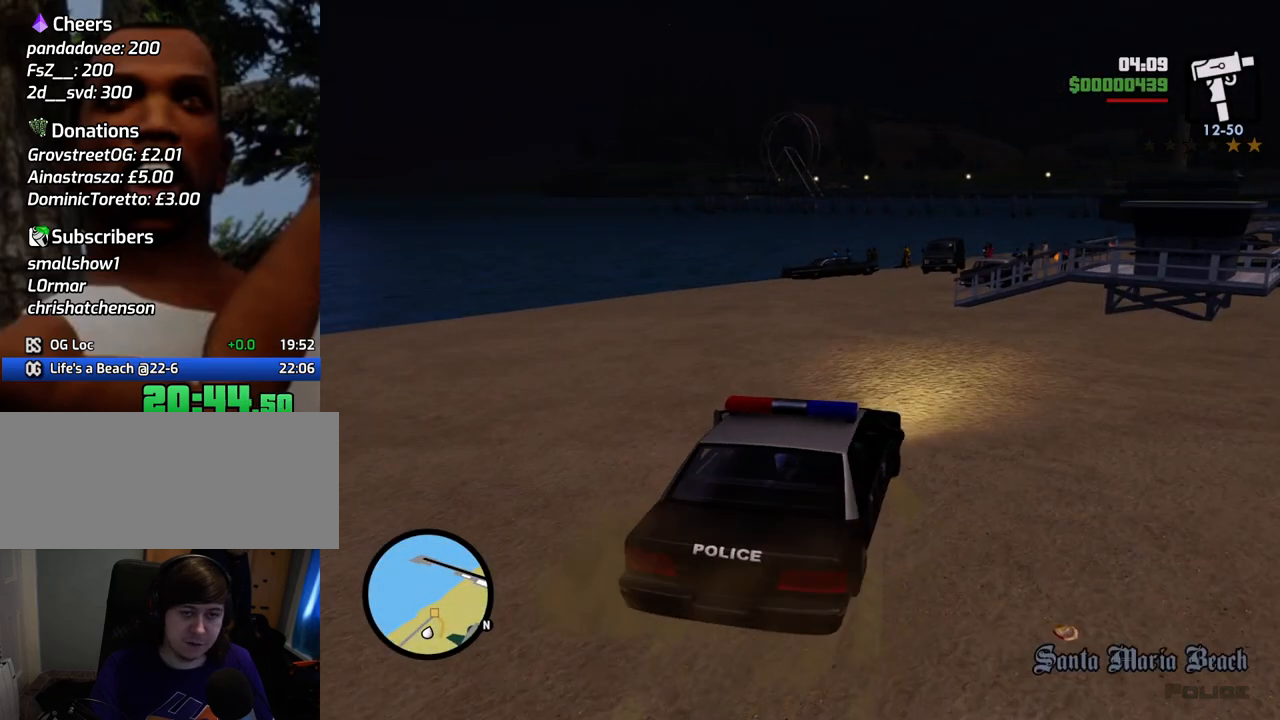
{"keys": ["w"], "mouse": [], "events": [[300, "a", "up"]]}
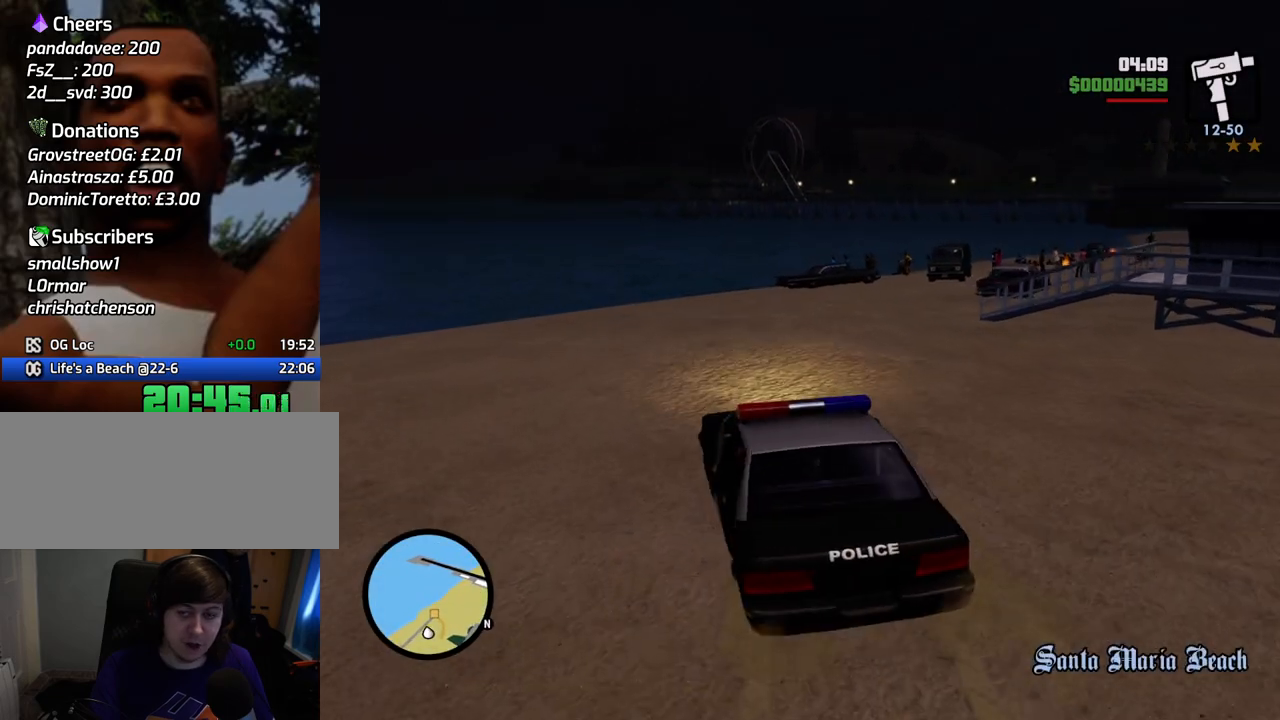
{"keys": ["d", "w"], "mouse": [], "events": [[501, "d", "down"]]}
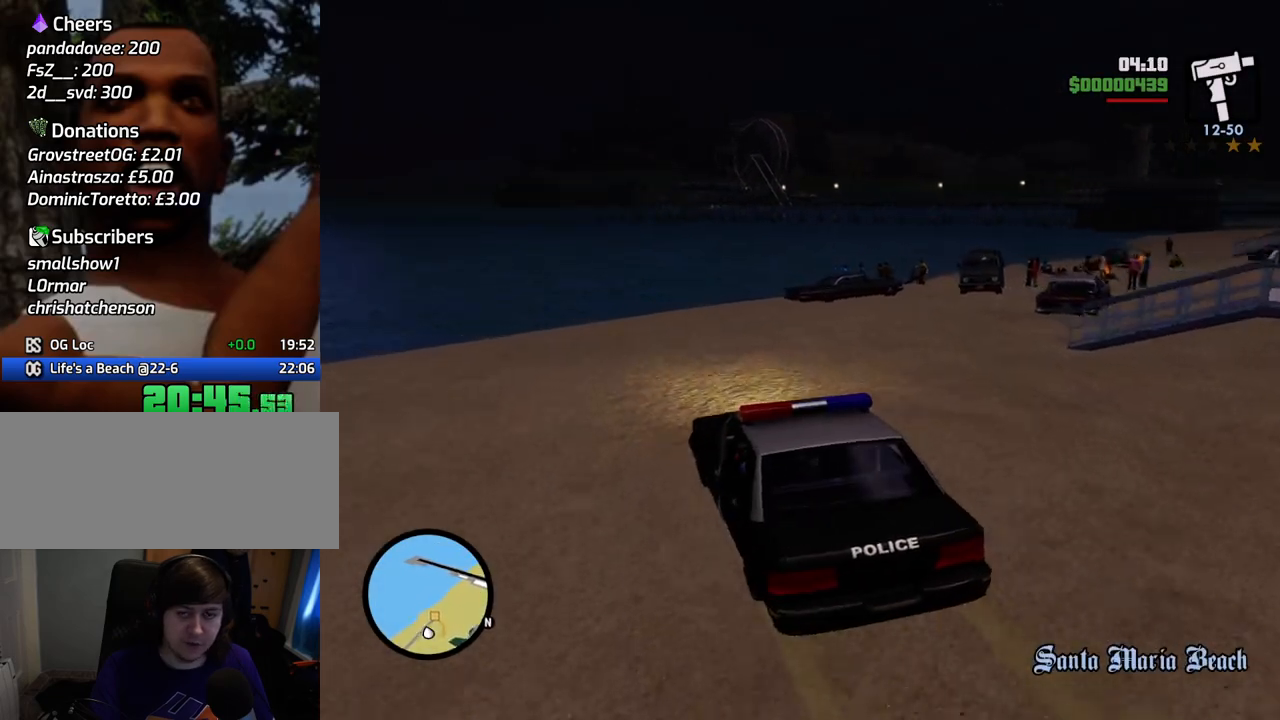
{"keys": ["w"], "mouse": [], "events": [[317, "d", "up"]]}
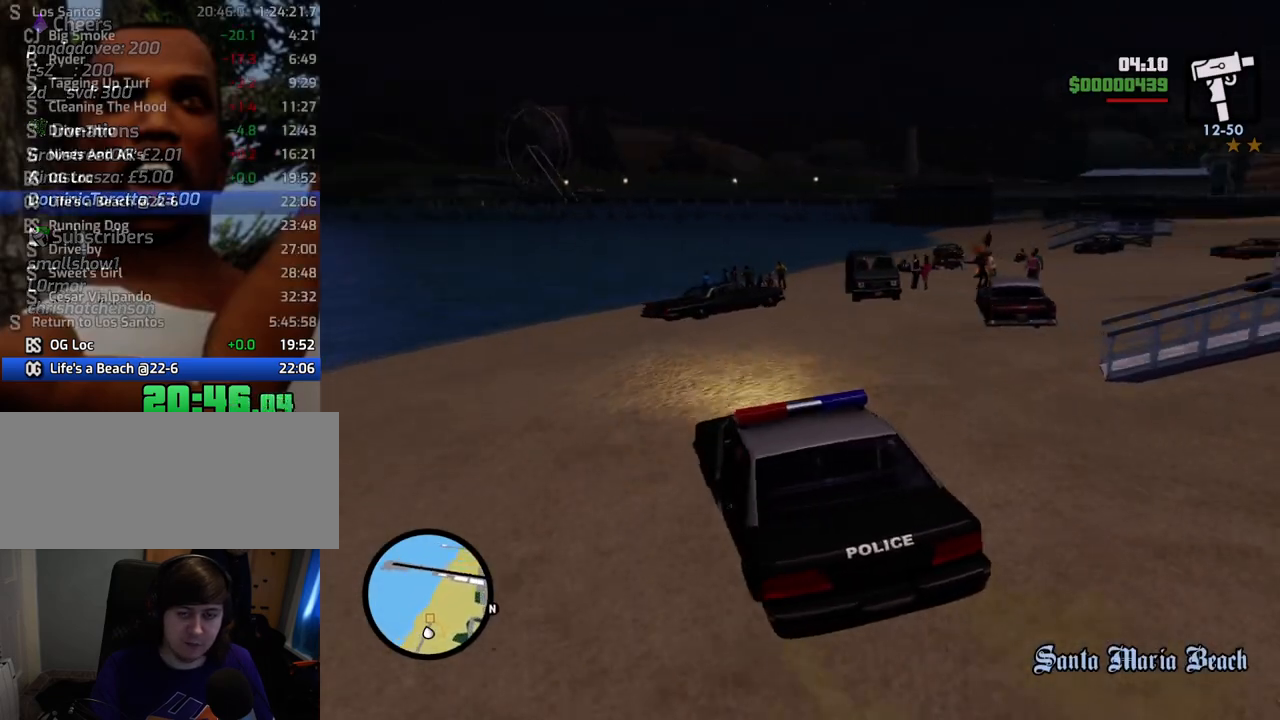
{"keys": ["d", "space"], "mouse": [], "events": [[435, "d", "down"], [468, "space", "down"], [468, "w", "up"]]}
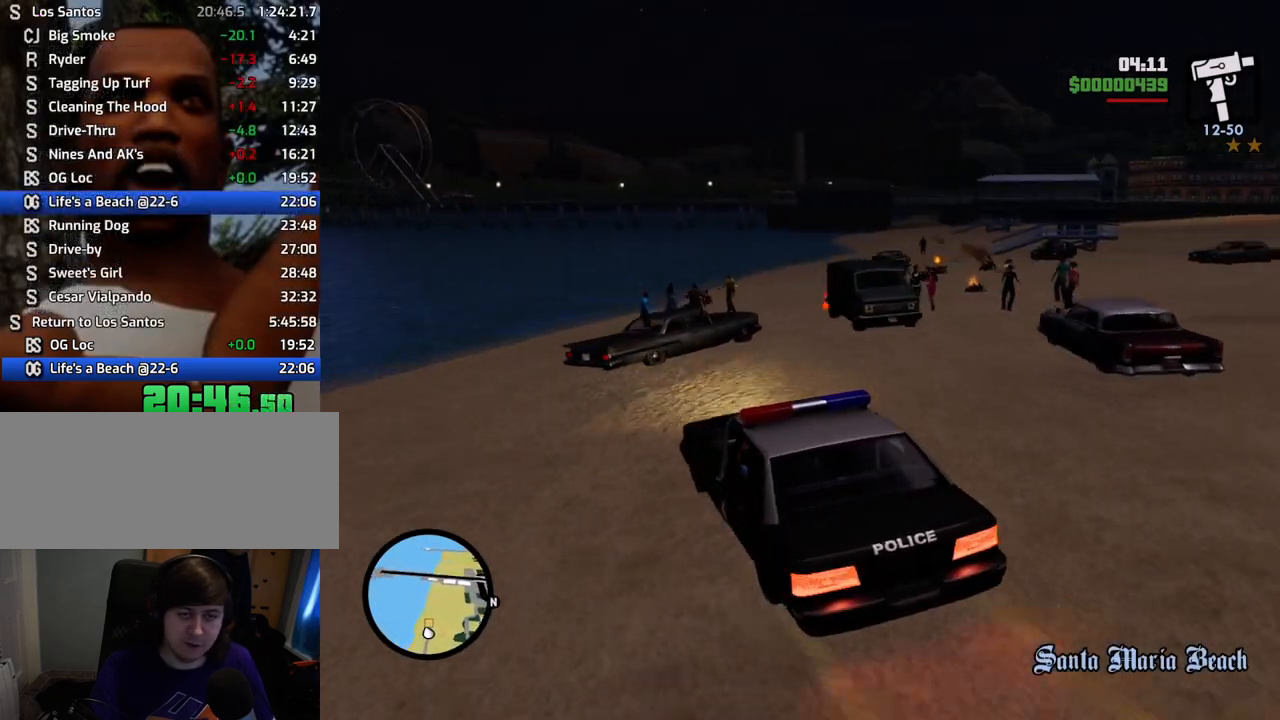
{"keys": ["d", "s", "space"], "mouse": [], "events": [[451, "s", "down"]]}
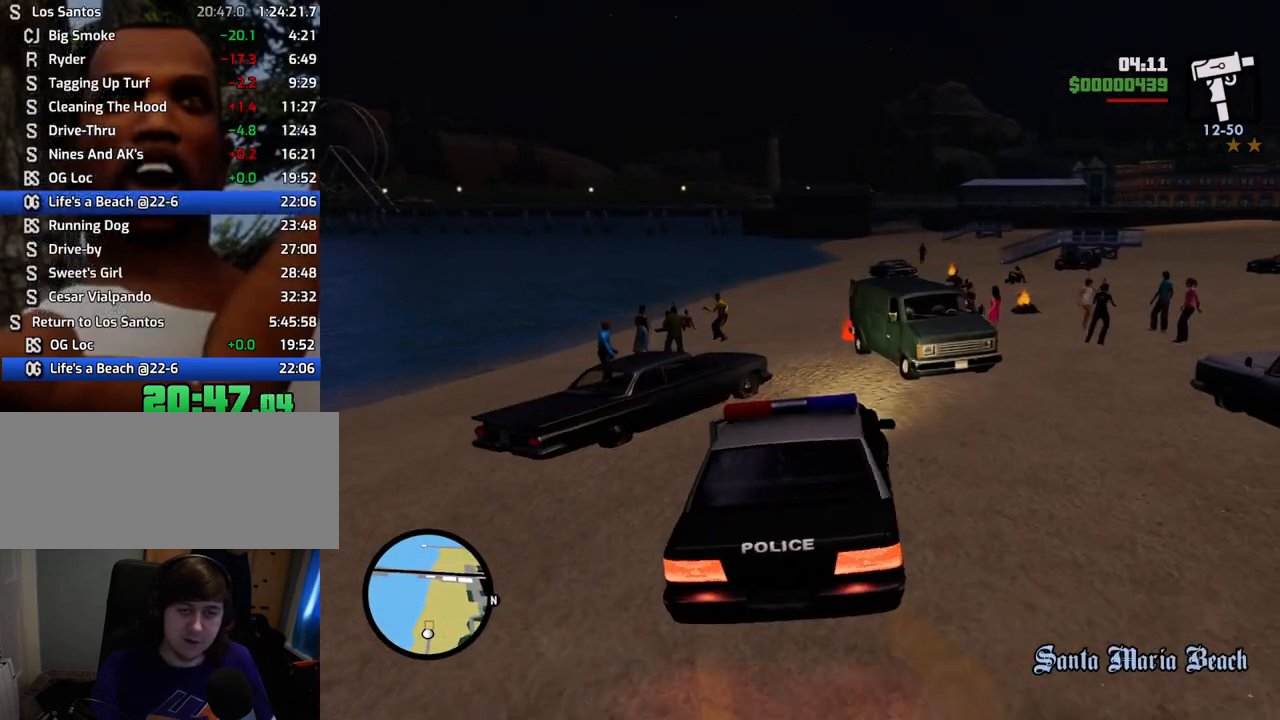
{"keys": ["f"], "mouse": [], "events": [[33, "d", "up"], [83, "a", "down"], [83, "space", "up"], [317, "f", "down"], [467, "a", "up"], [467, "f", "up"], [467, "s", "up"], [501, "f", "down"]]}
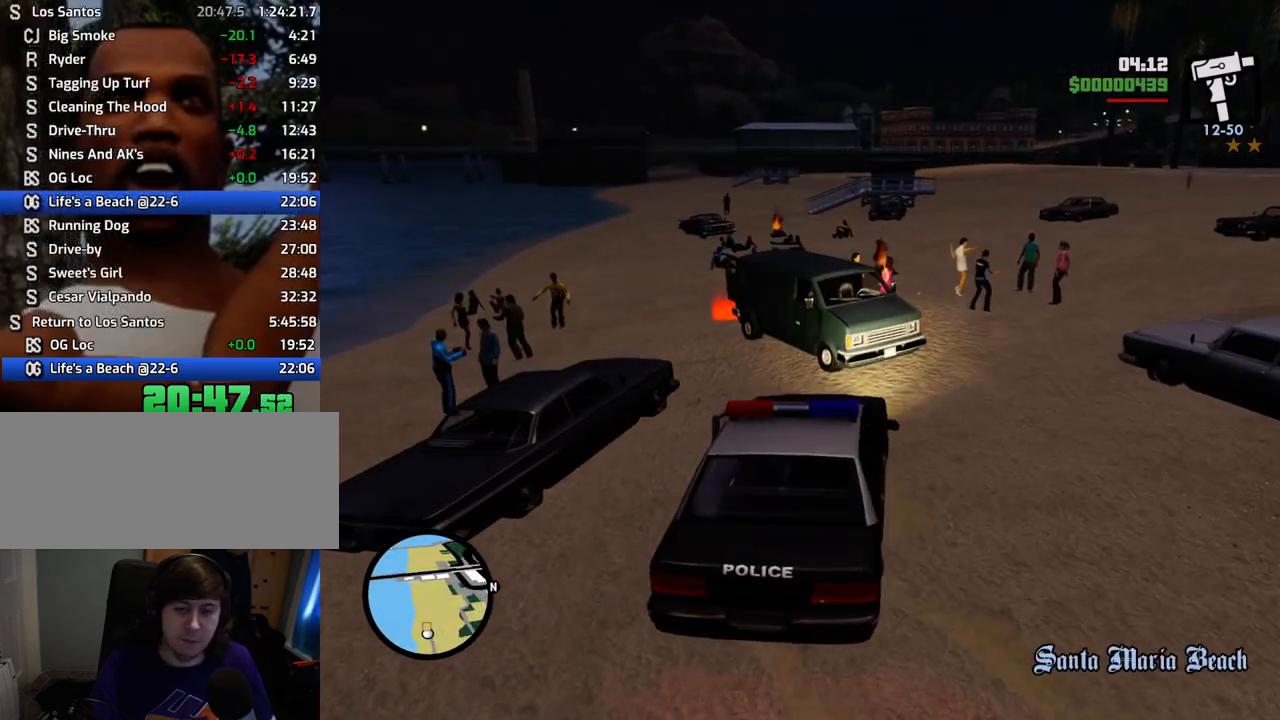
{"keys": ["w"], "mouse": [], "events": [[100, "f", "up"], [200, "f", "down"], [284, "f", "up"], [384, "f", "down"], [434, "f", "up"], [484, "w", "down"]]}
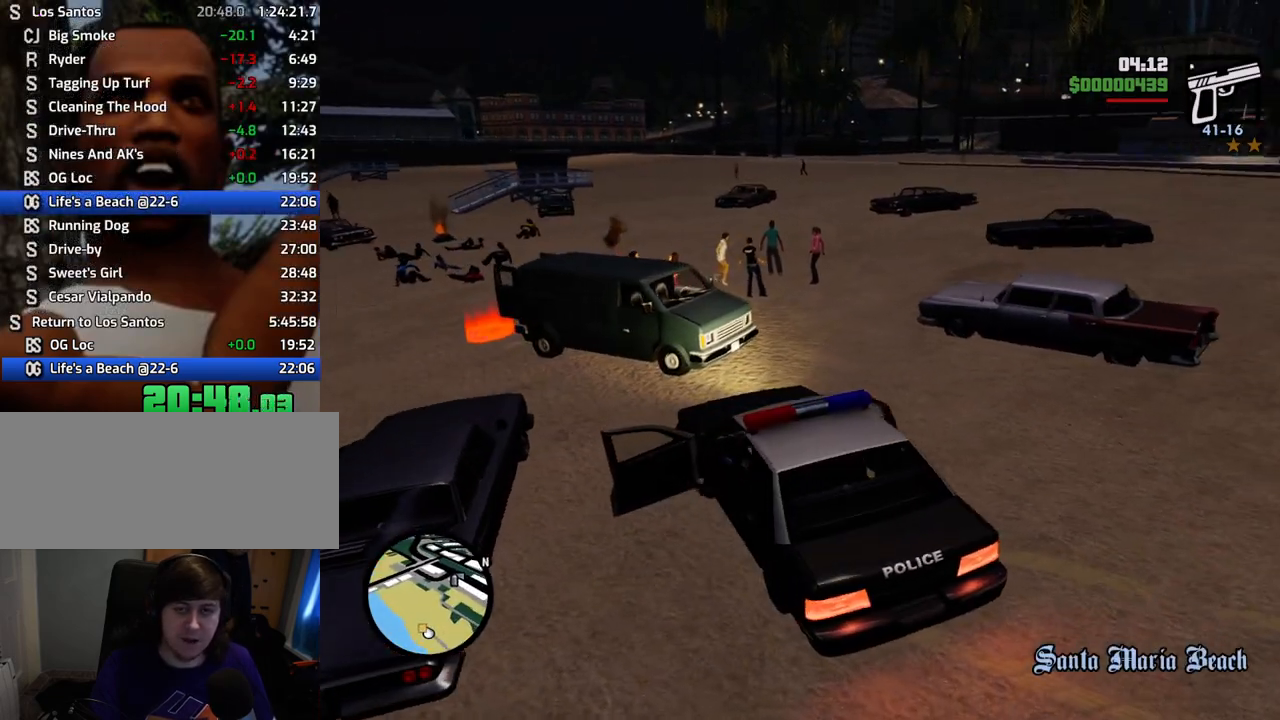
{"keys": ["space", "w"], "mouse": [], "events": [[167, "mouse_wheel_up", "down"], [217, "mouse_wheel_up", "up"], [250, "space", "down"], [401, "mouse_wheel_down", "down"], [401, "space", "up"], [451, "mouse_wheel_down", "up"], [484, "space", "down"]]}
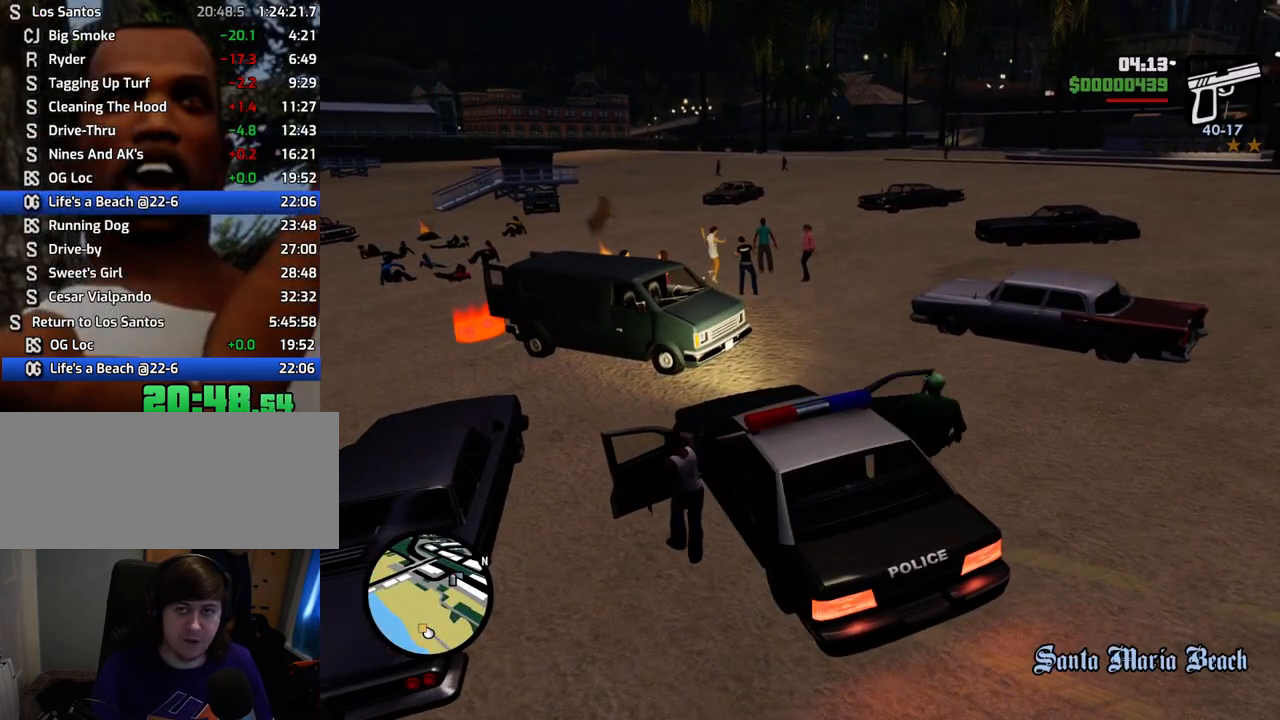
{"keys": ["a", "w"], "mouse": [], "events": [[84, "space", "up"], [134, "a", "down"], [217, "space", "down"], [317, "space", "up"], [418, "space", "down"], [501, "space", "up"]]}
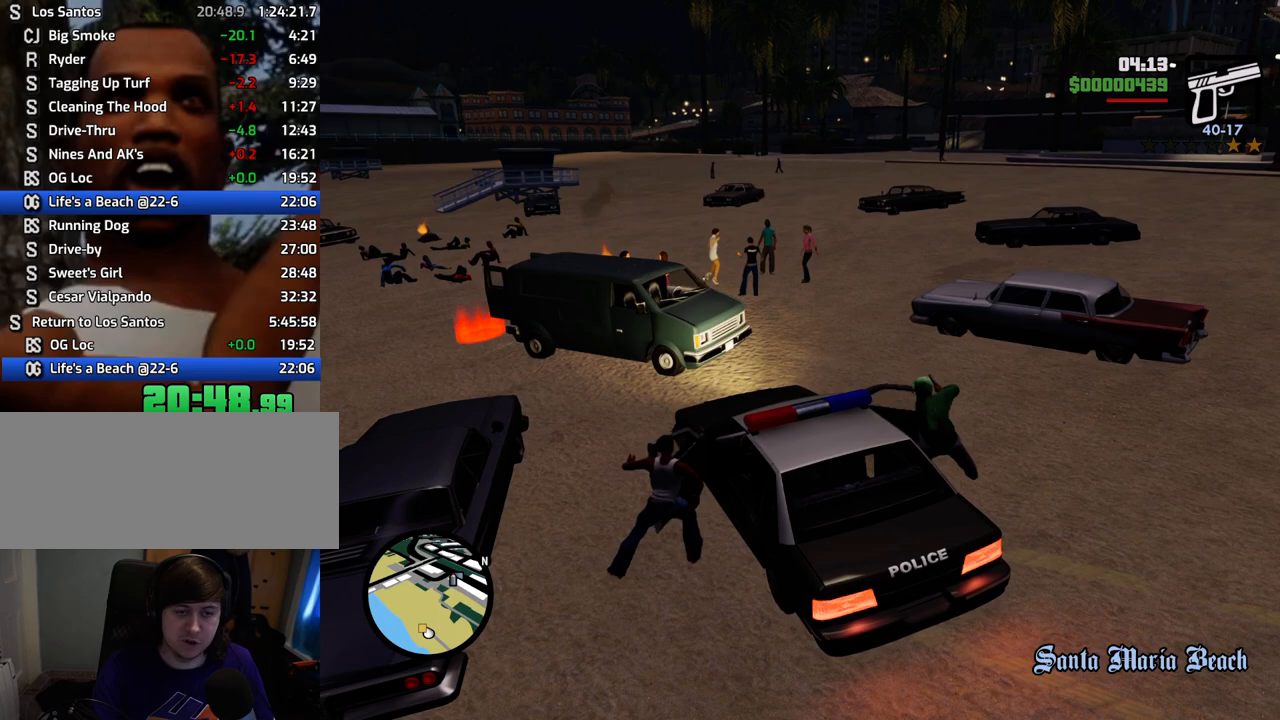
{"keys": ["a", "space", "w"], "mouse": [], "events": [[100, "a", "up"], [151, "space", "down"], [234, "space", "up"], [384, "a", "down"], [384, "space", "down"]]}
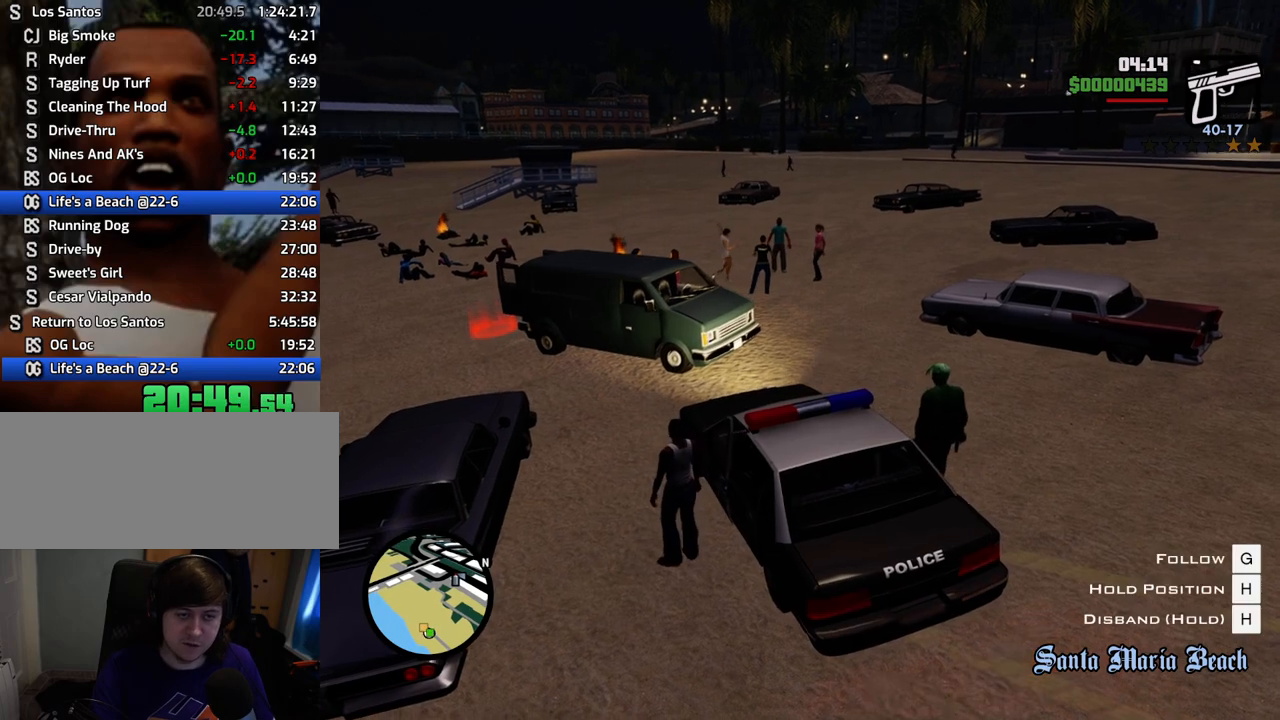
{"keys": ["space", "w"], "mouse": [], "events": [[67, "a", "up"]]}